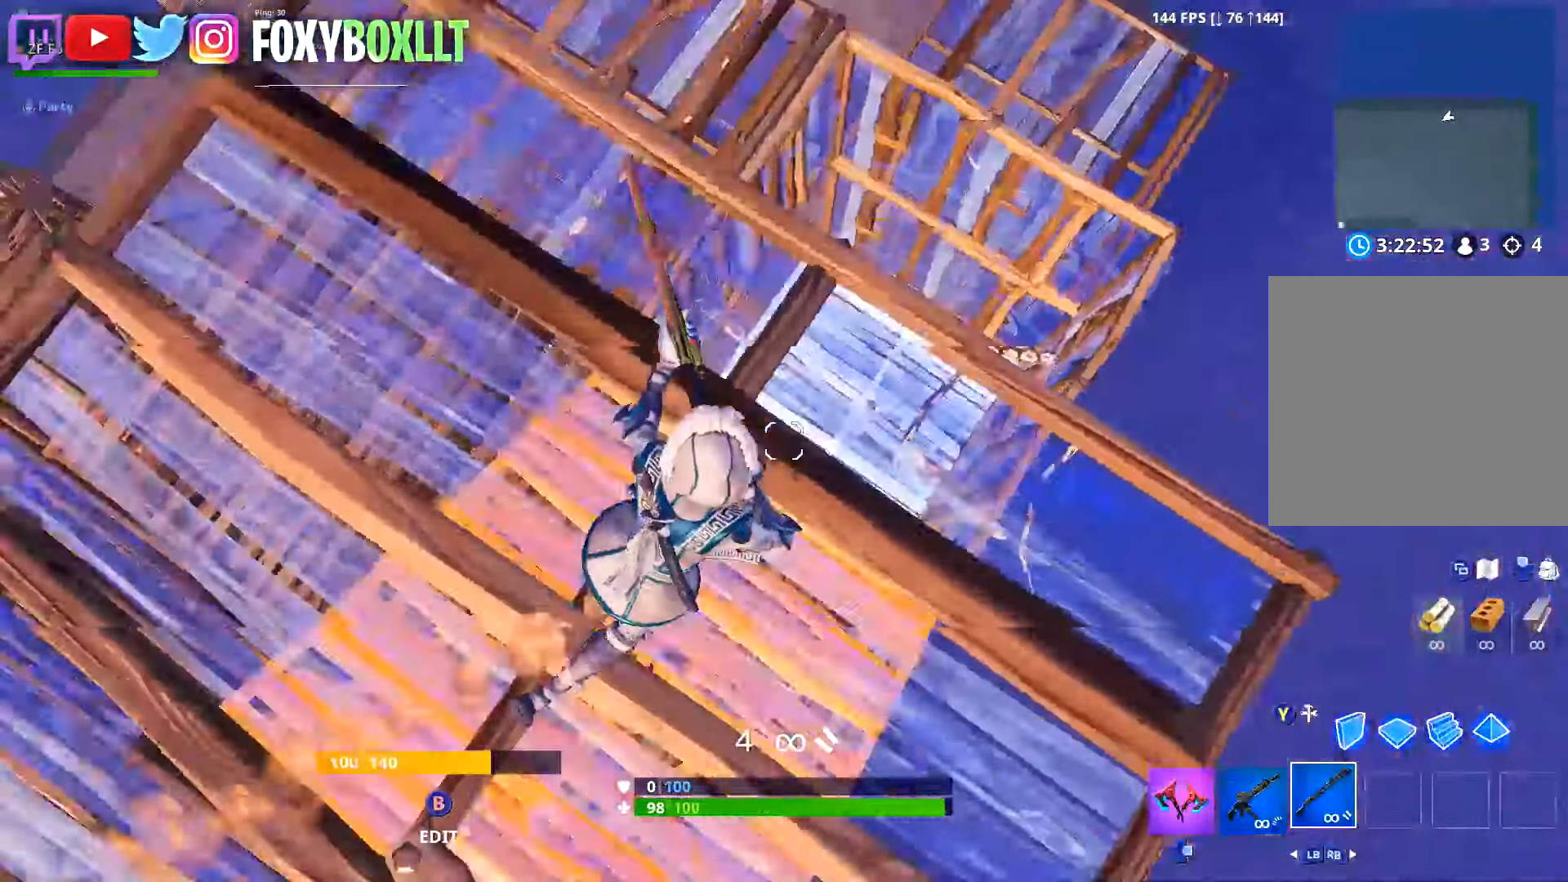
Gameplay with a controller (Xbox layout); each line is a JSON object with the inputs held at the frame after it (dt_ms = milliseconds from this image to that frame). "button_events" lists button changes between this image and that frame as [ms after this image, input, new state], when the widget could be followed in between (sticks are given only as held states). Not read: L3.
{"dt_ms": 501, "buttons": [], "left_stick": "down-right", "right_stick": "left", "button_events": []}
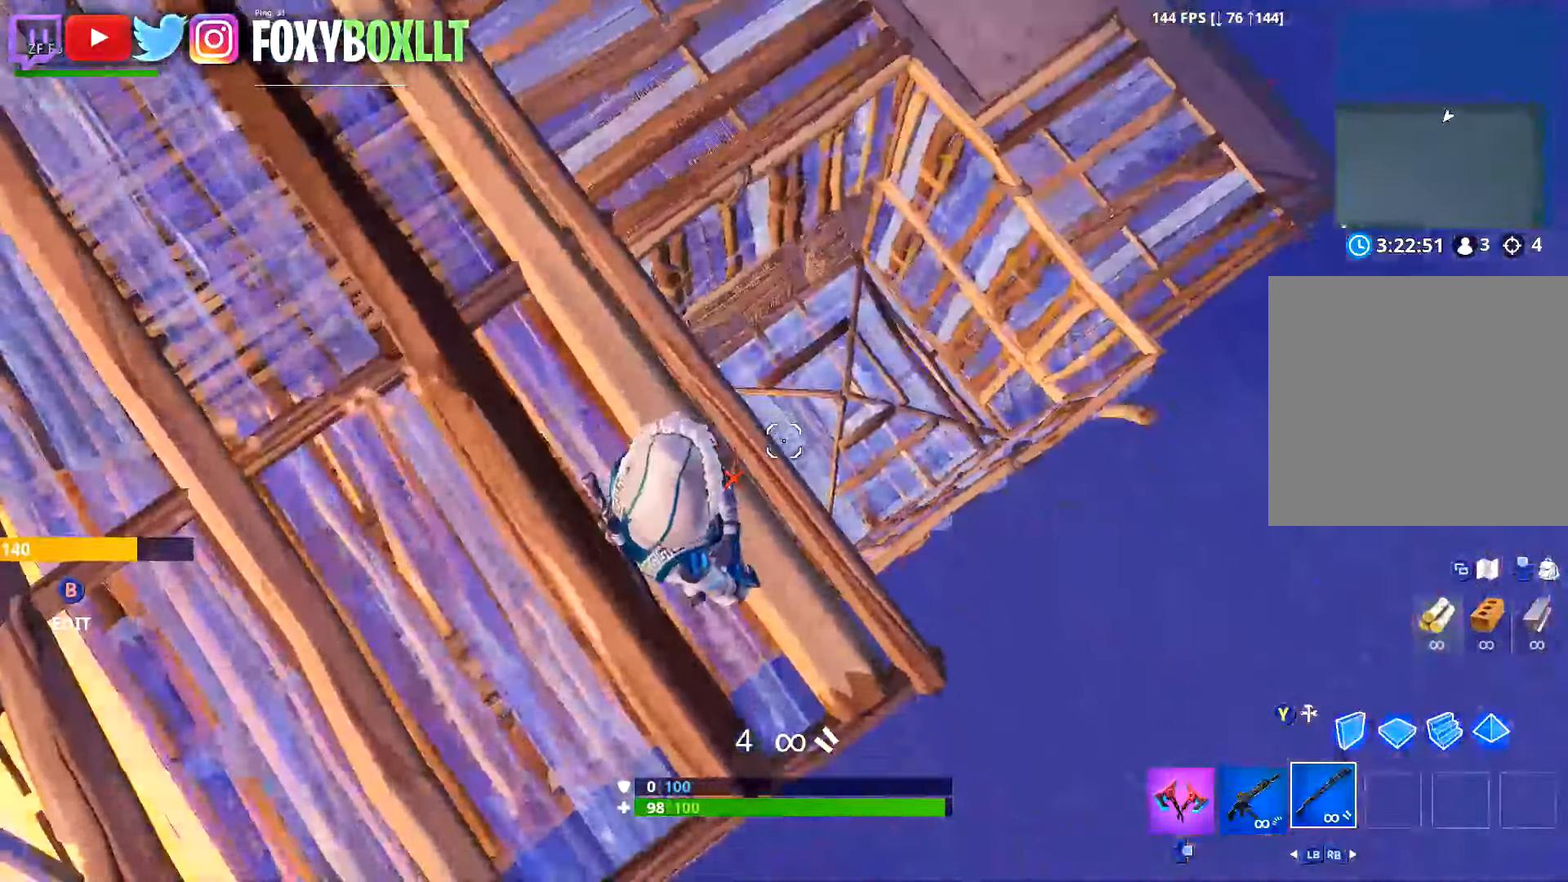
{"dt_ms": 500, "buttons": [], "left_stick": "up-left", "right_stick": "center", "button_events": [[334, "X", "down"], [434, "X", "up"]]}
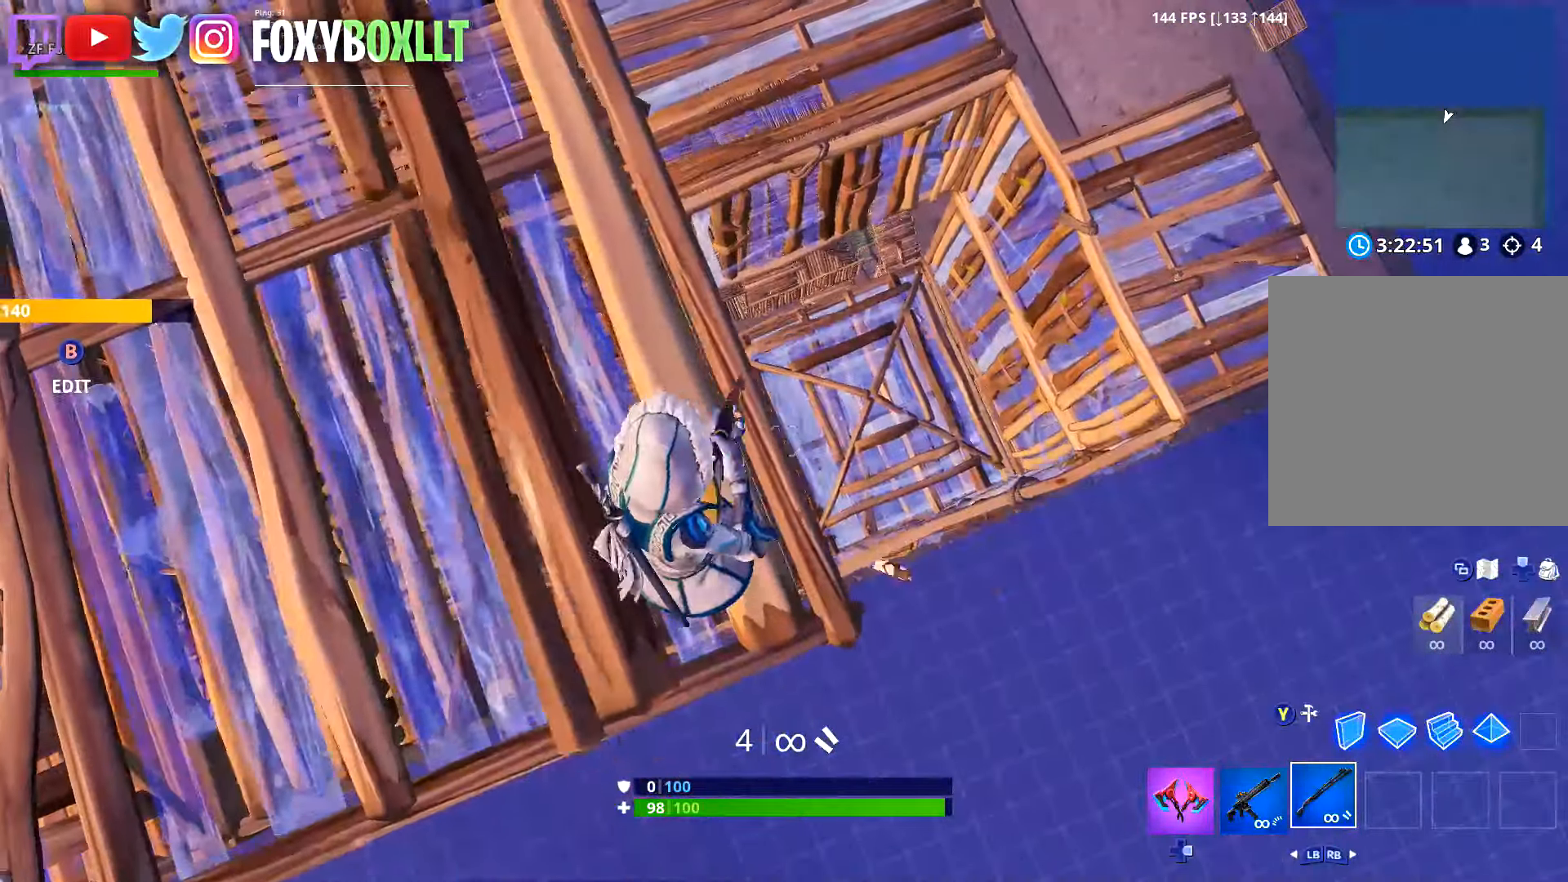
{"dt_ms": 501, "buttons": [], "left_stick": "up-left", "right_stick": "center", "button_events": []}
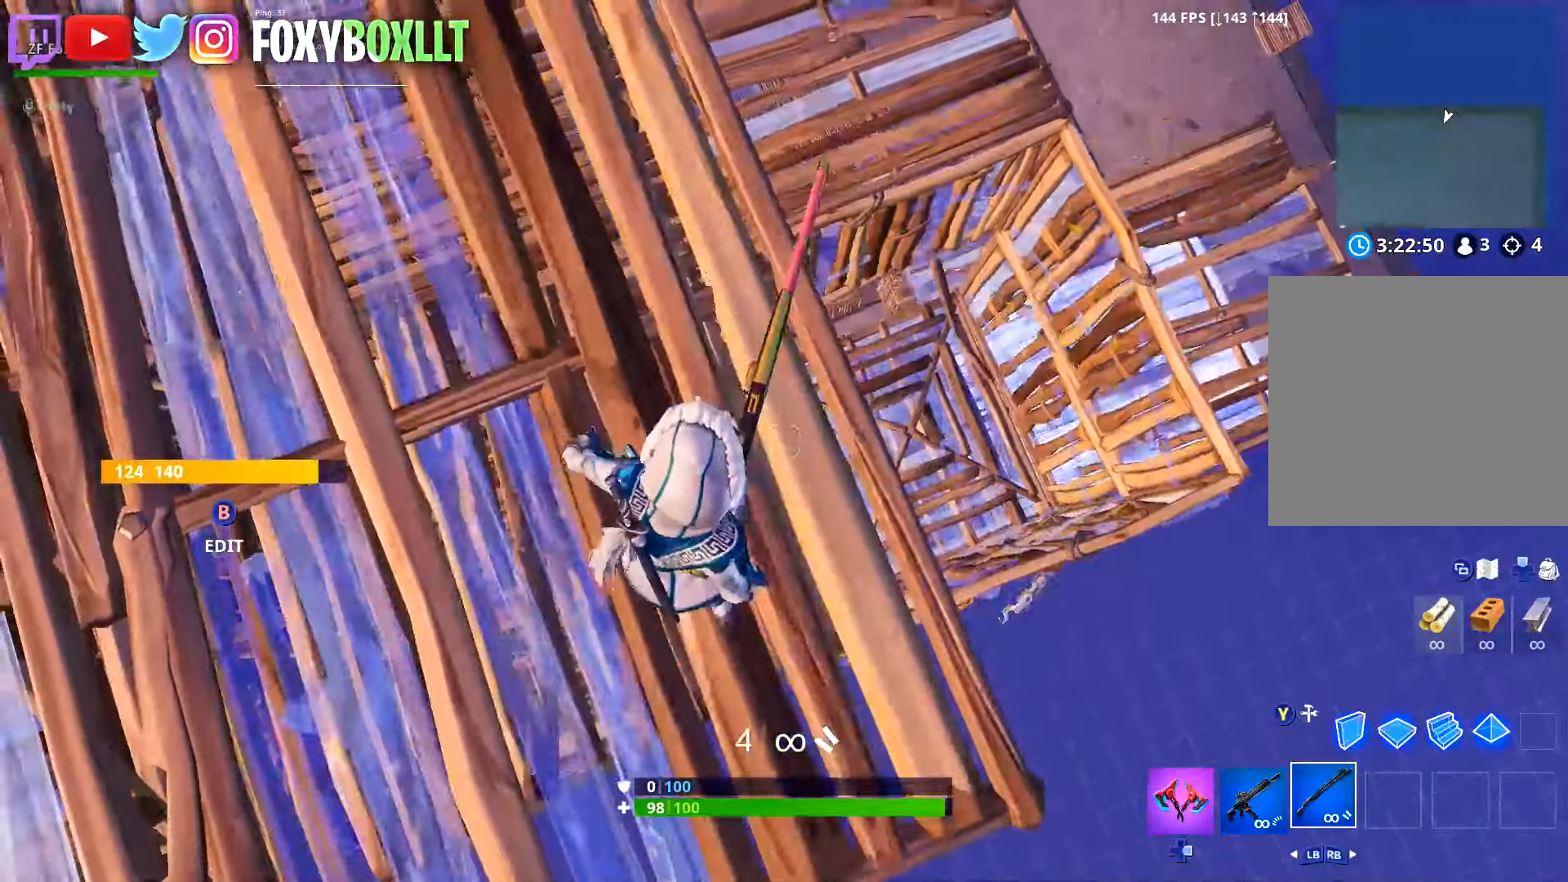
{"dt_ms": 500, "buttons": ["Y"], "left_stick": "up-right", "right_stick": "center", "button_events": [[467, "Y", "down"]]}
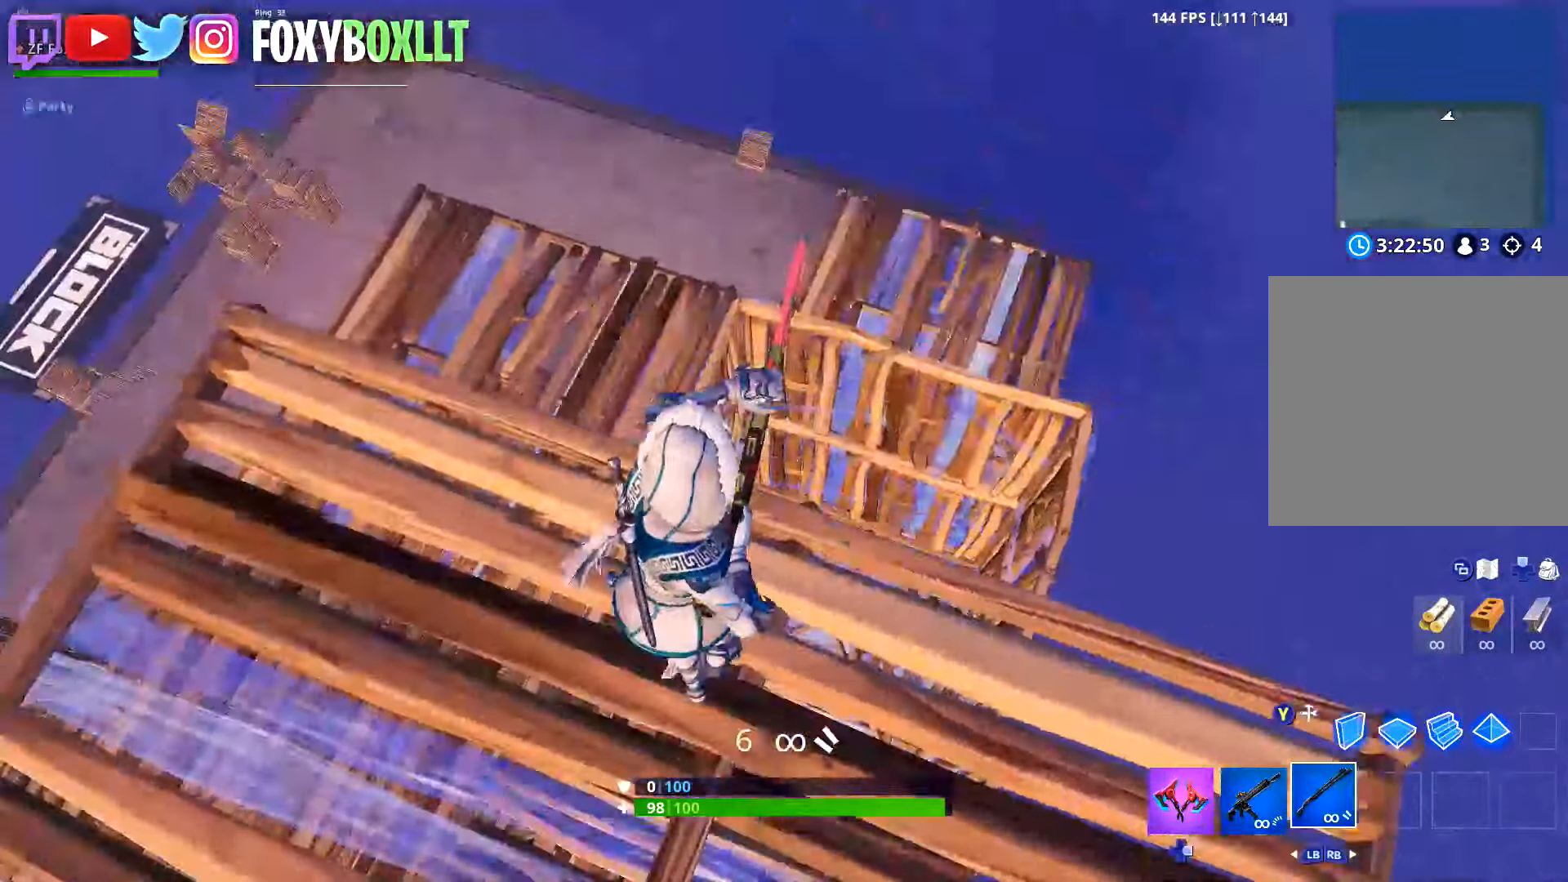
{"dt_ms": 501, "buttons": [], "left_stick": "up-right", "right_stick": "center", "button_events": [[51, "Y", "up"], [84, "R1", "down"], [151, "Y", "down"], [184, "R1", "up"], [234, "Y", "up"]]}
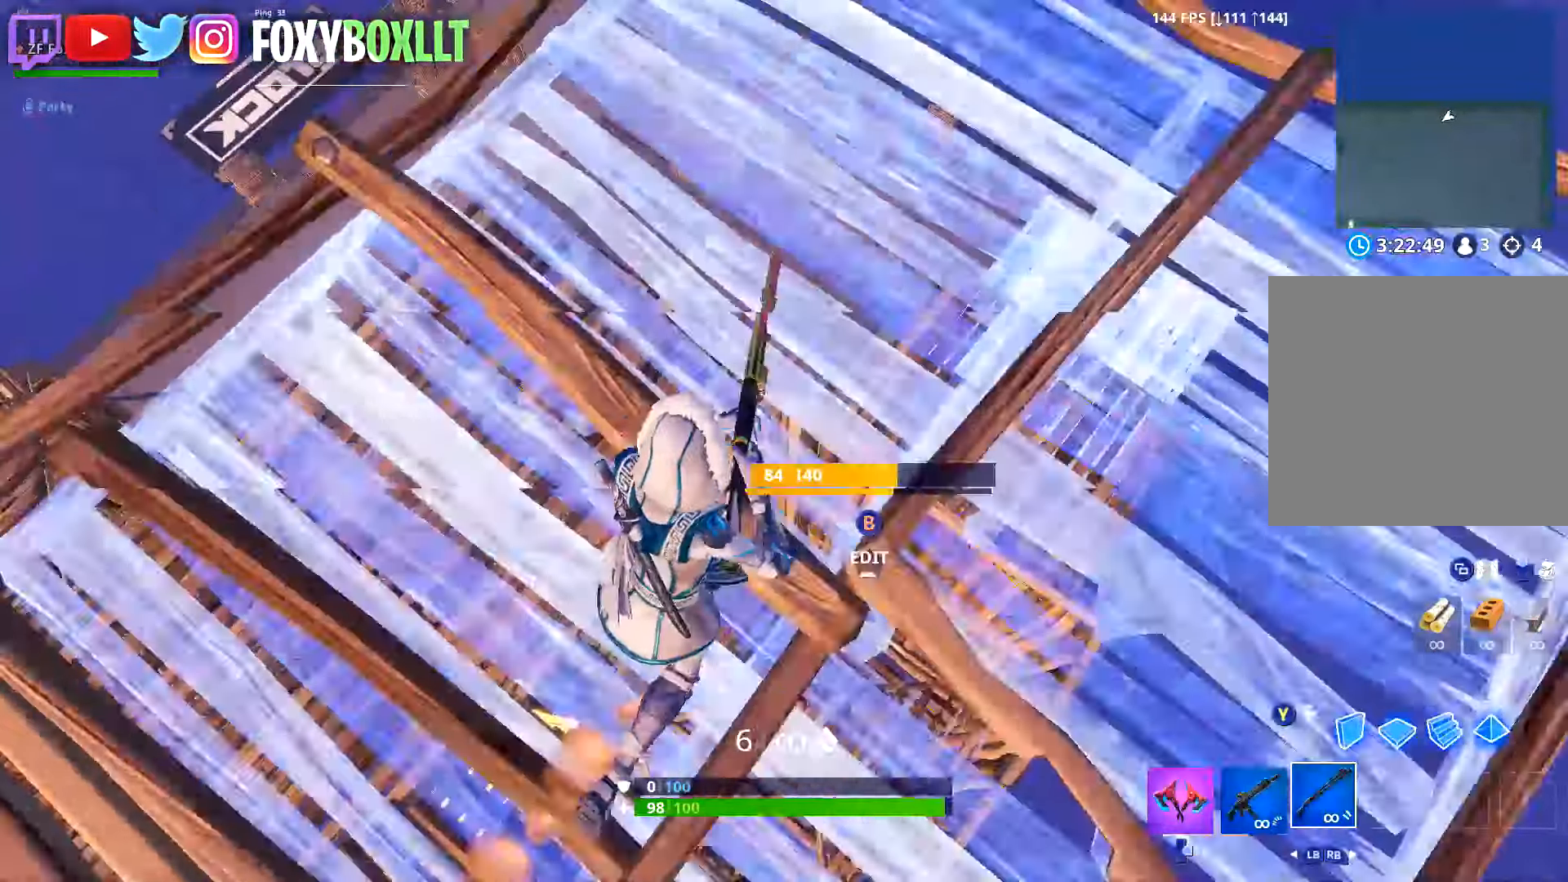
{"dt_ms": 500, "buttons": [], "left_stick": "right", "right_stick": "center", "button_events": []}
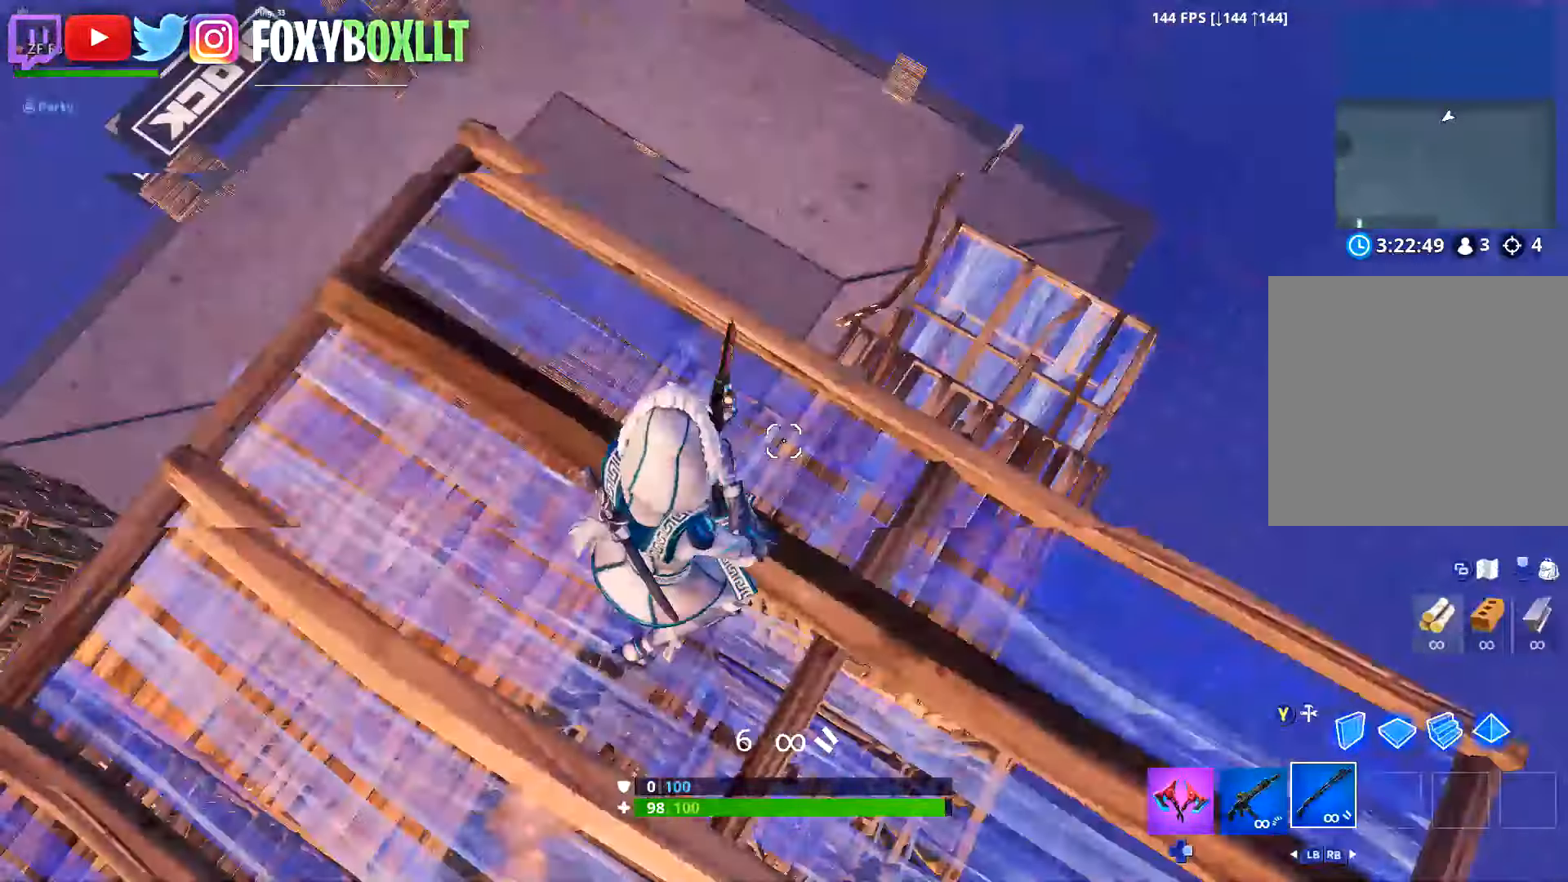
{"dt_ms": 501, "buttons": ["Y"], "left_stick": "up-right", "right_stick": "center", "button_events": [[251, "Y", "down"], [317, "Y", "up"], [351, "R1", "down"], [434, "Y", "down"], [484, "R1", "up"]]}
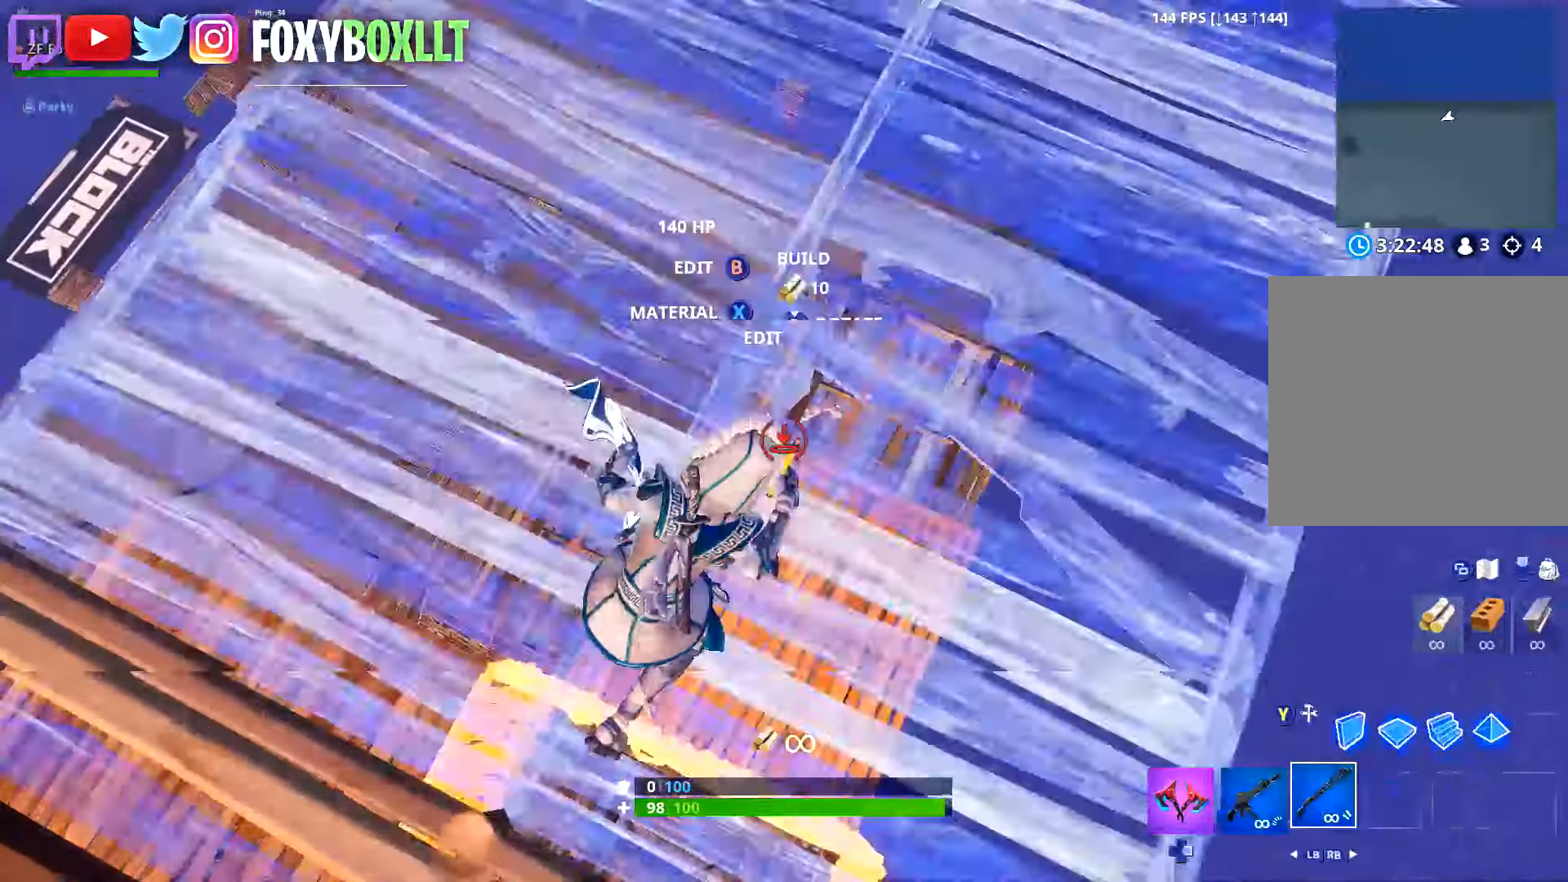
{"dt_ms": 500, "buttons": [], "left_stick": "up-right", "right_stick": "down", "button_events": [[17, "Y", "up"]]}
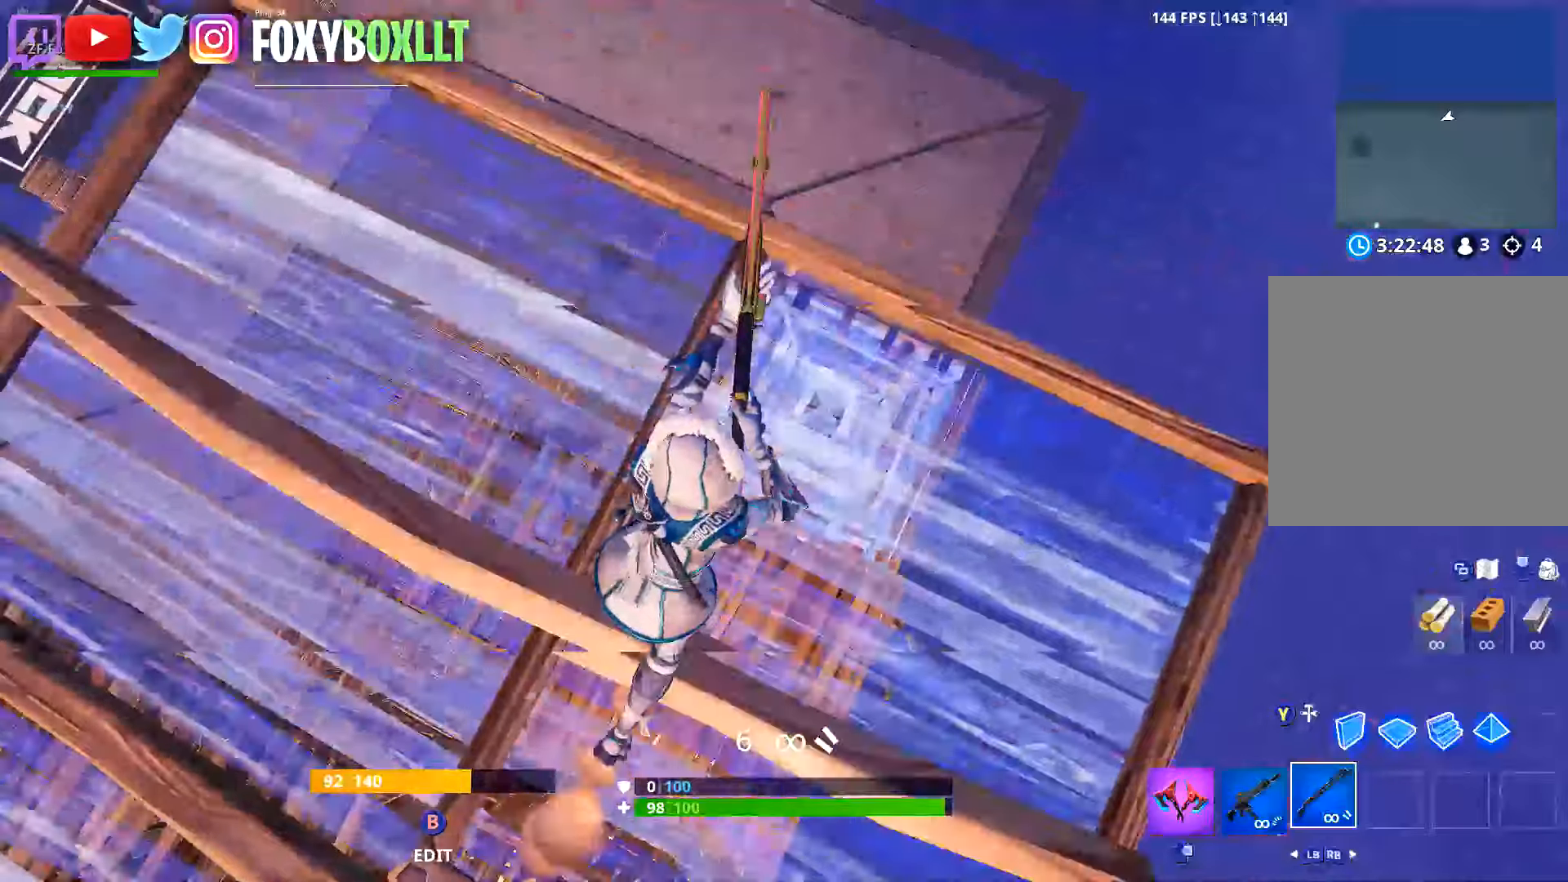
{"dt_ms": 500, "buttons": [], "left_stick": "down-left", "right_stick": "center", "button_events": []}
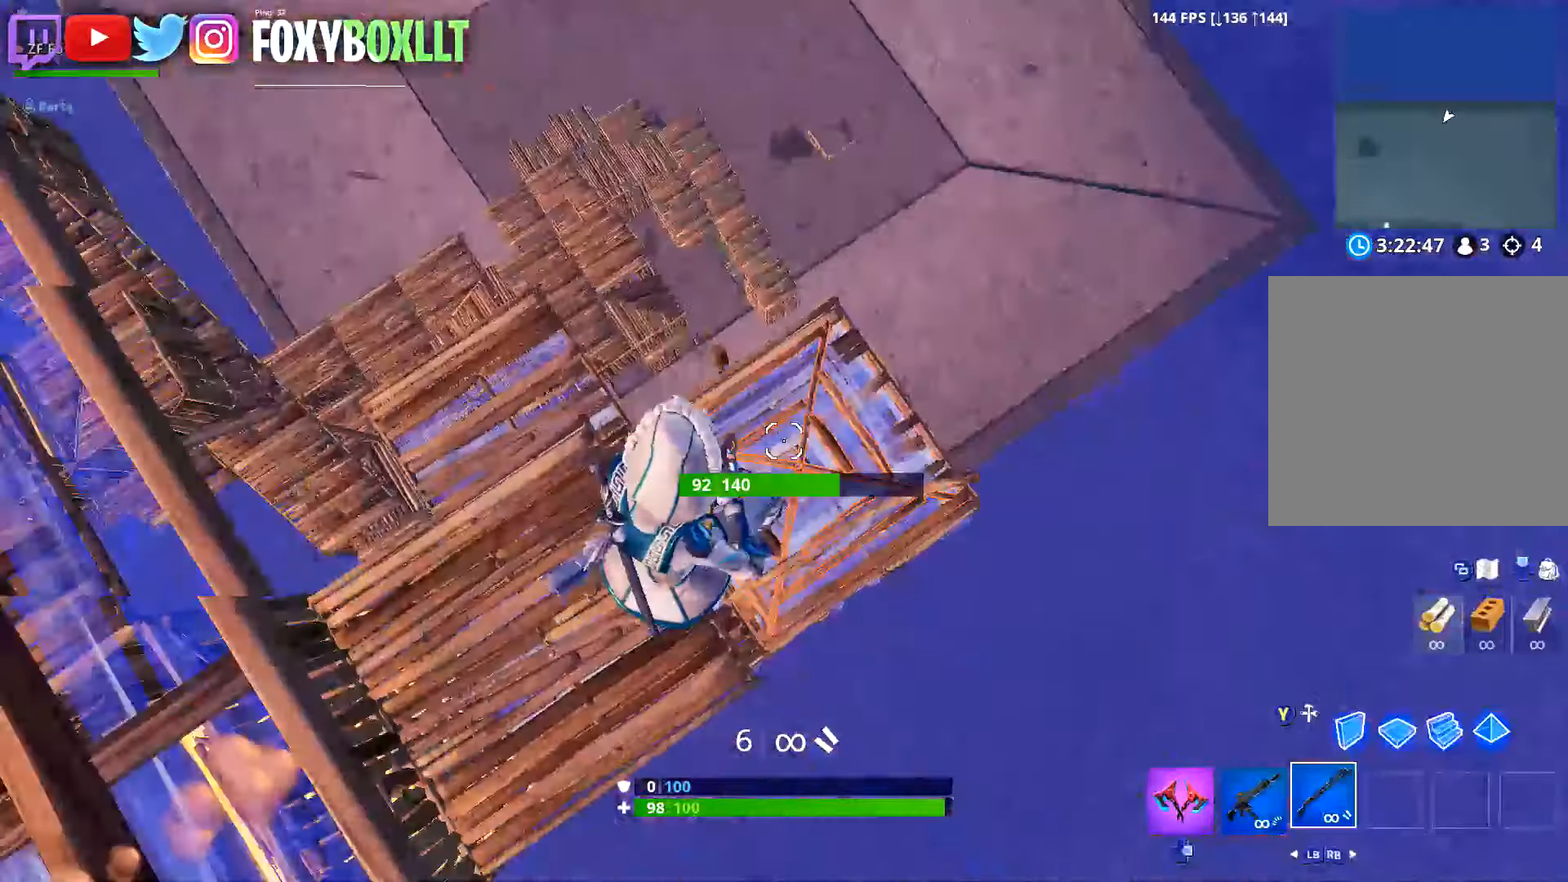
{"dt_ms": 501, "buttons": ["R2"], "left_stick": "left", "right_stick": "center", "button_events": [[17, "Y", "down"], [84, "Y", "up"], [401, "R2", "down"]]}
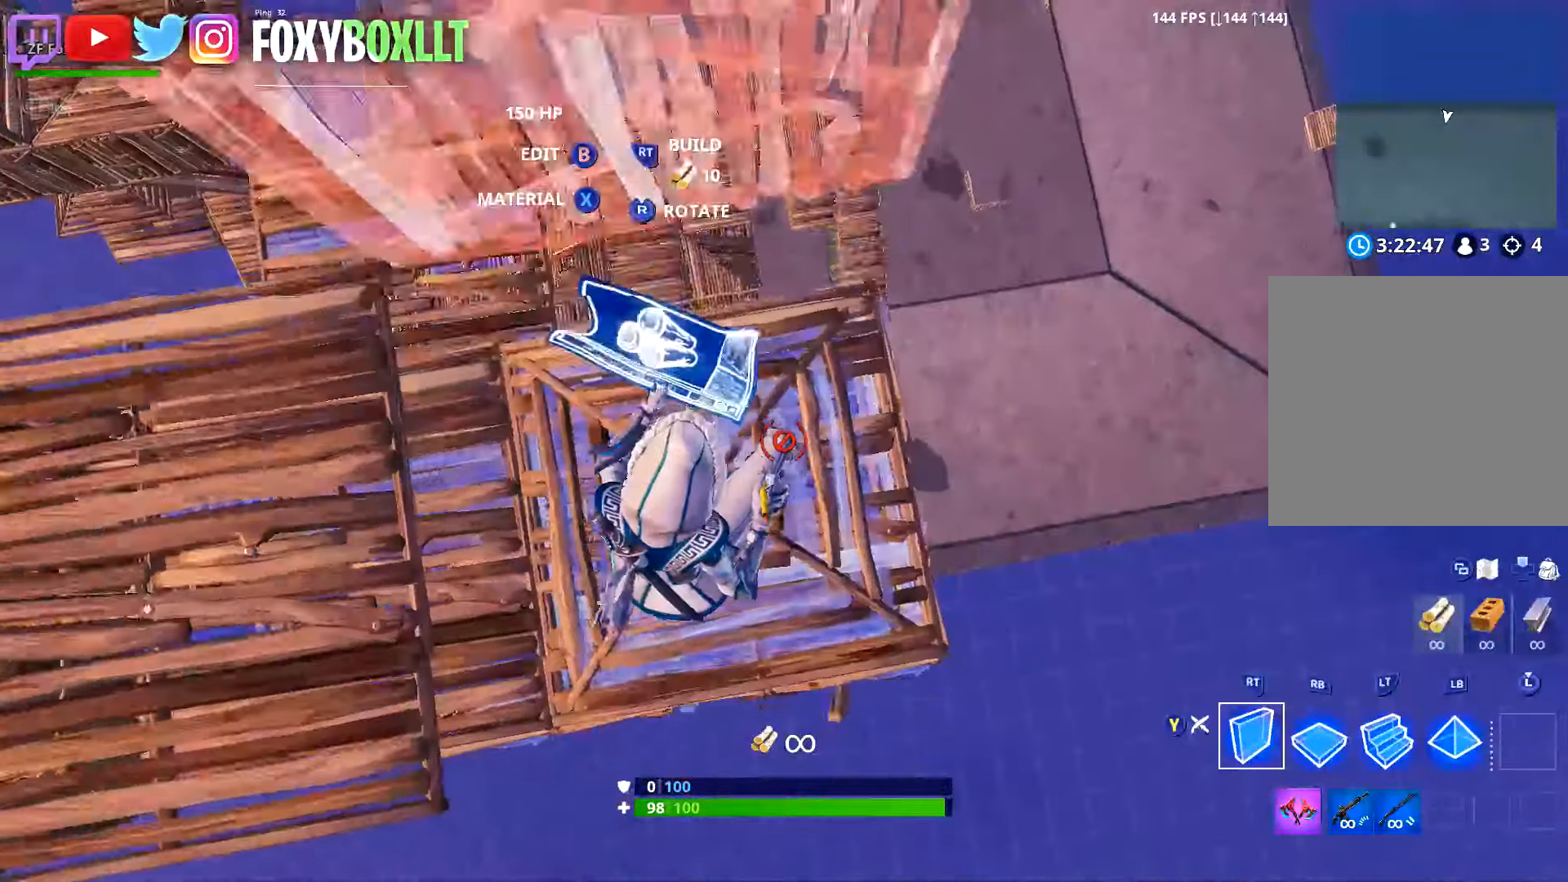
{"dt_ms": 984, "buttons": [], "left_stick": "down-right", "right_stick": "left"}
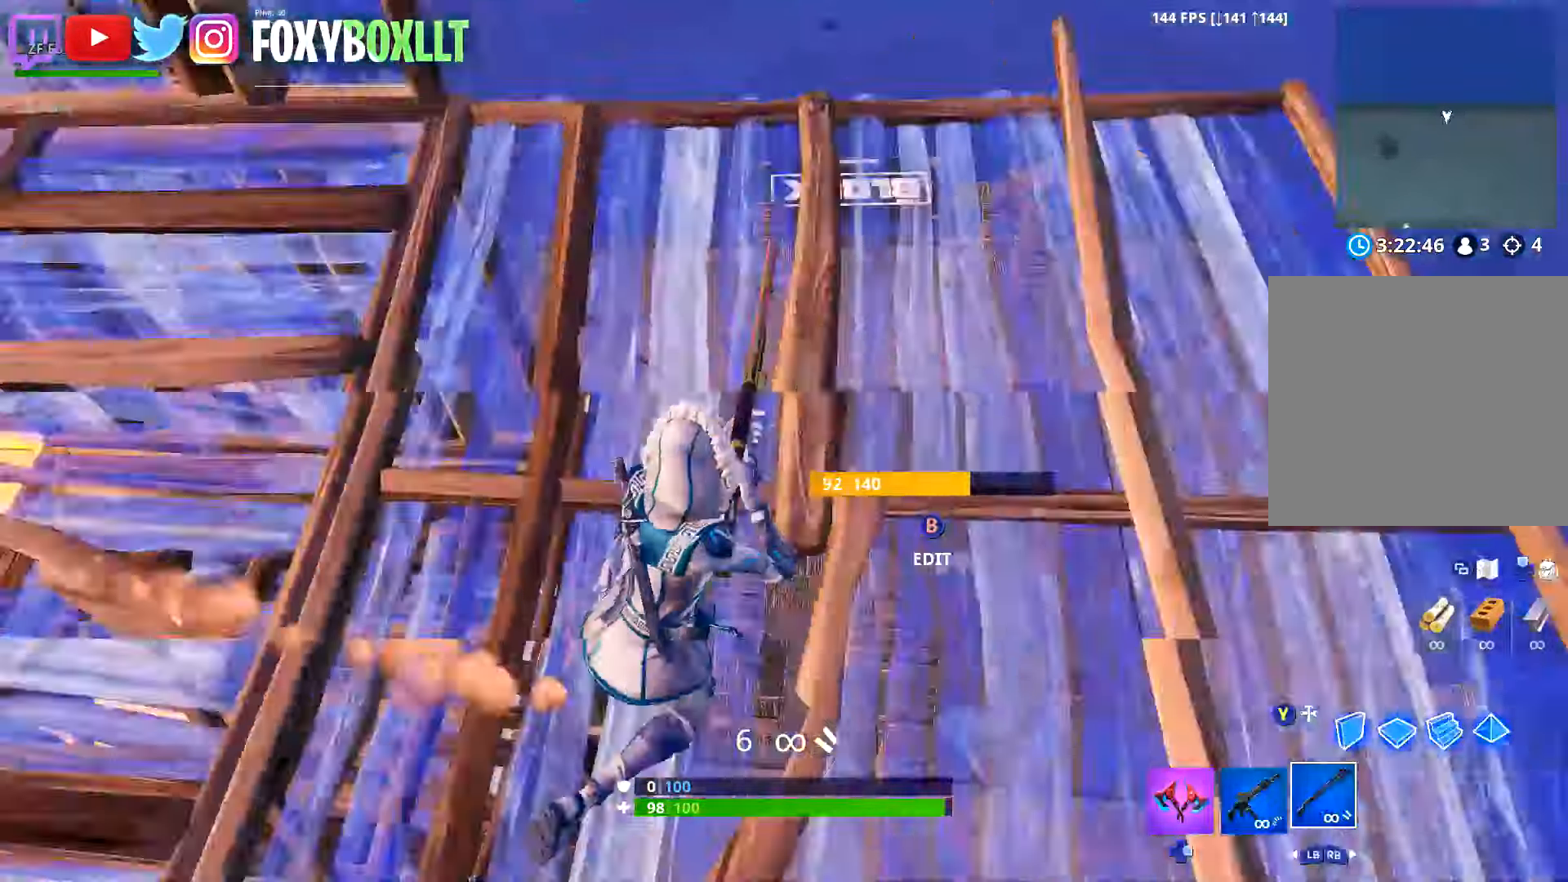
{"dt_ms": 501, "buttons": [], "left_stick": "down", "right_stick": "left", "button_events": [[200, "X", "down"], [267, "X", "up"]]}
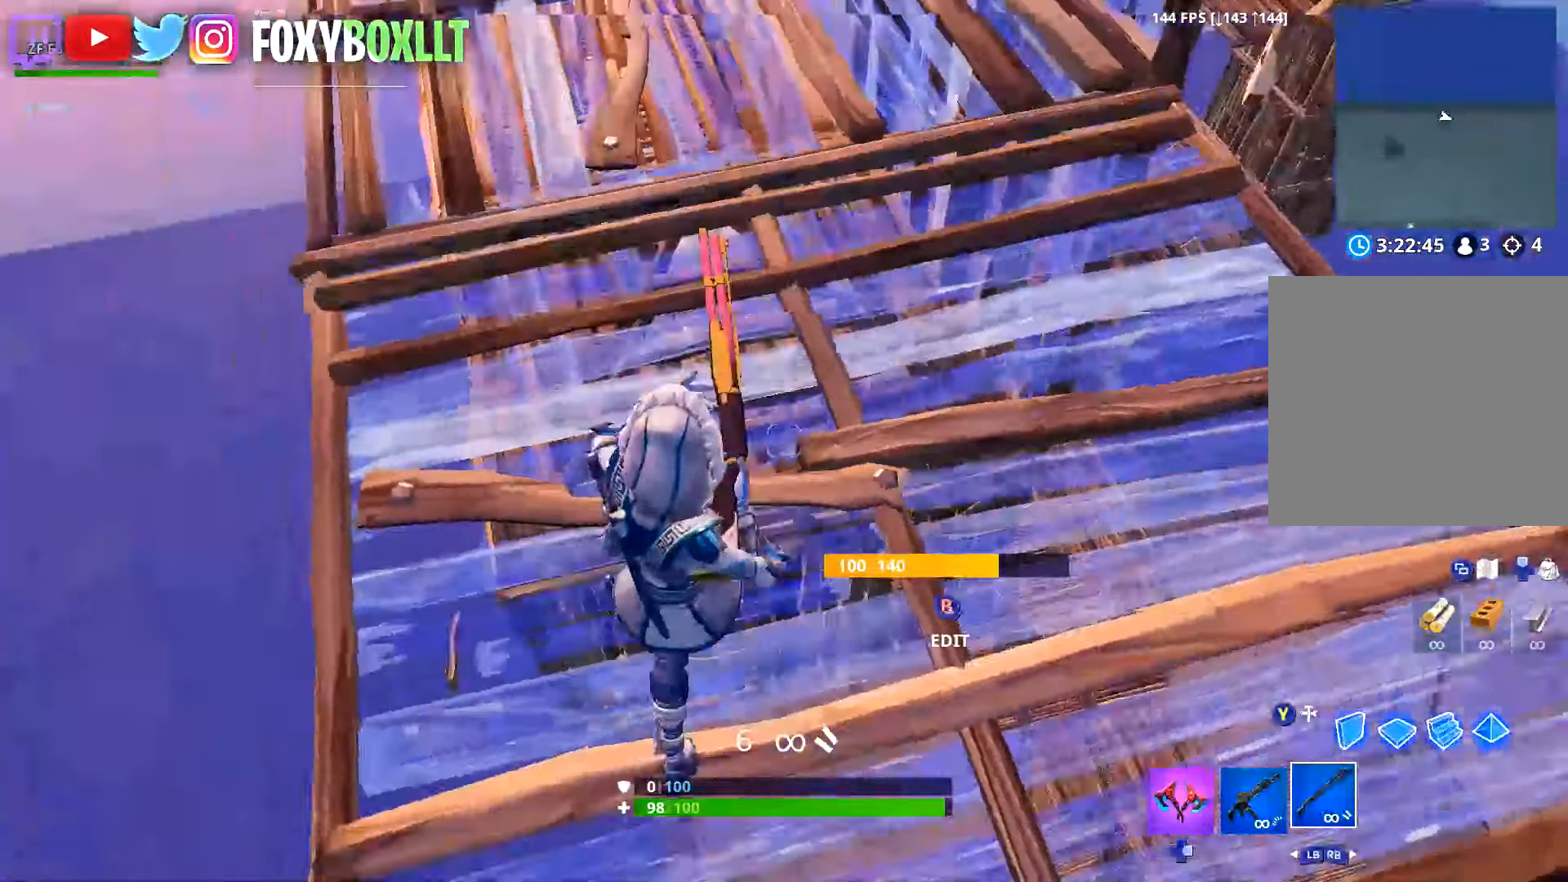
{"dt_ms": 500, "buttons": [], "left_stick": "down", "right_stick": "center", "button_events": []}
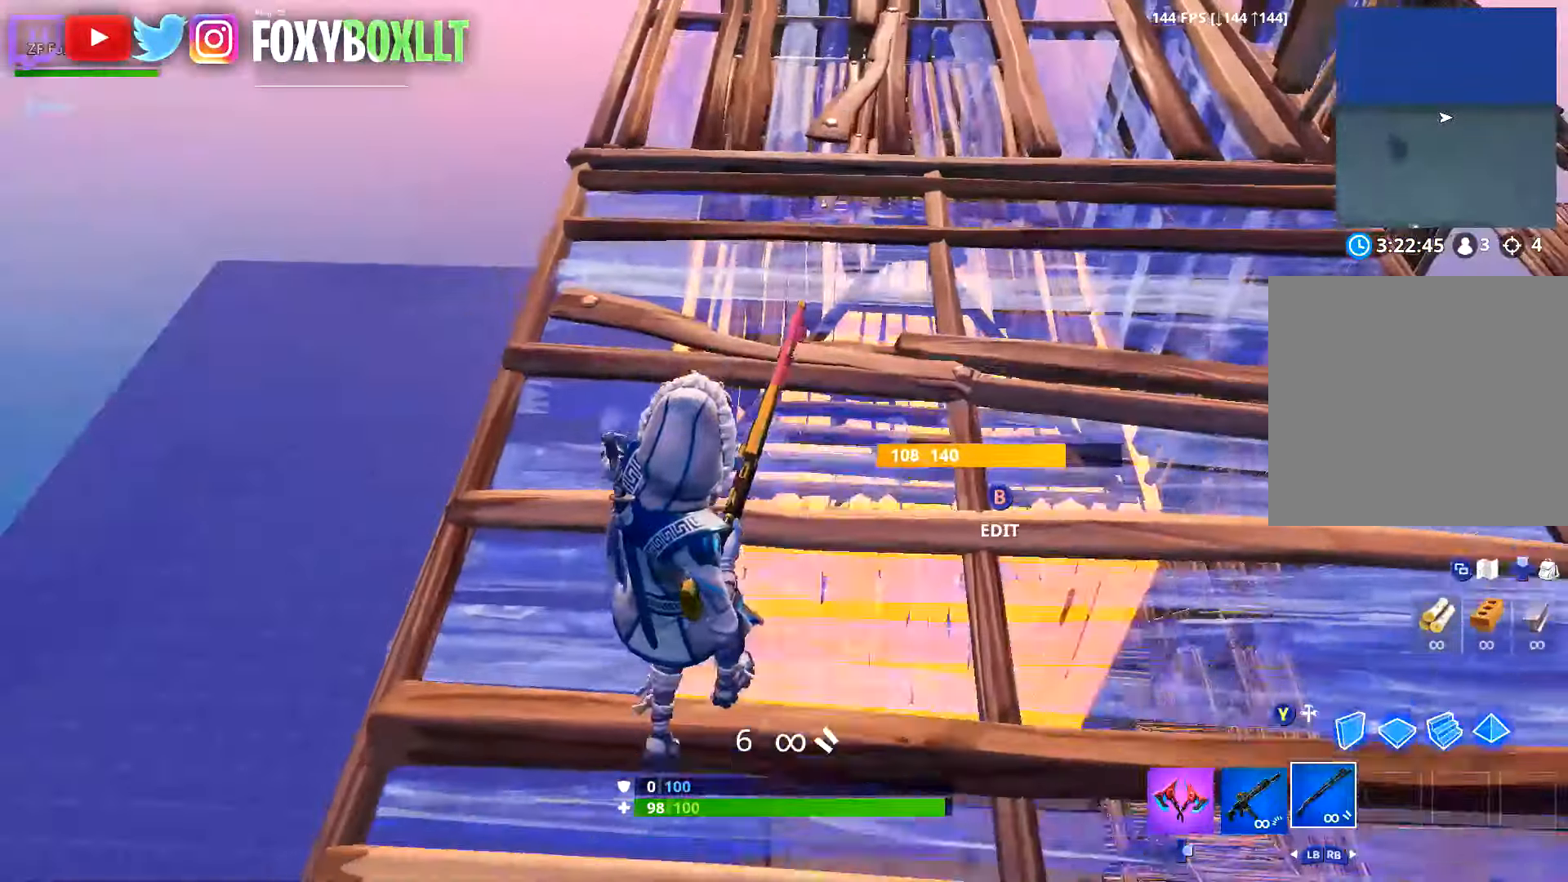
{"dt_ms": 501, "buttons": [], "left_stick": "center", "right_stick": "down", "button_events": []}
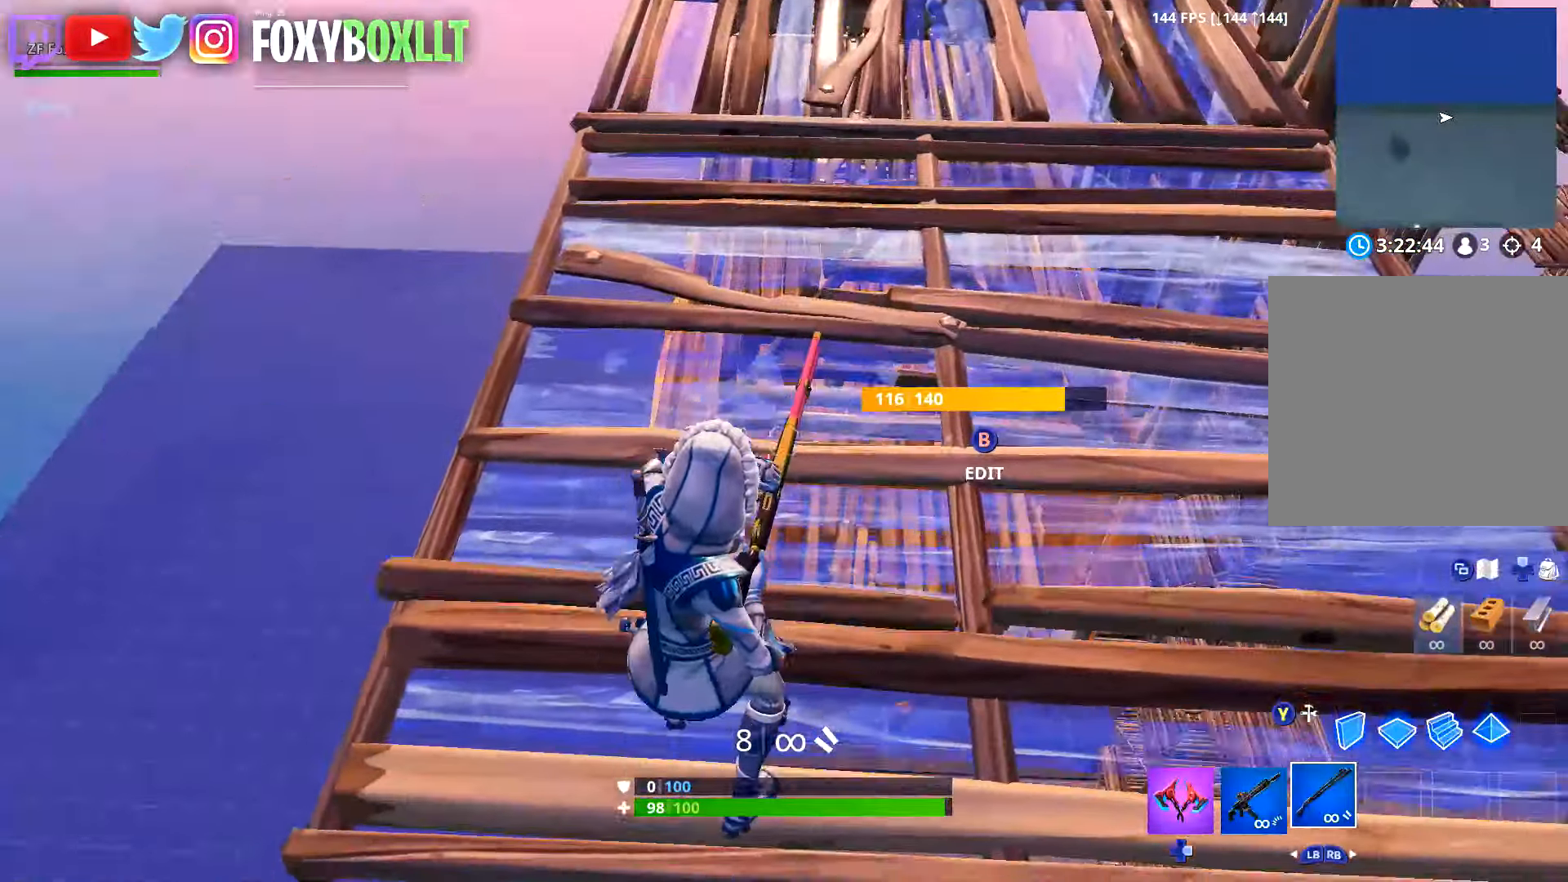
{"dt_ms": 500, "buttons": [], "left_stick": "left", "right_stick": "center", "button_events": []}